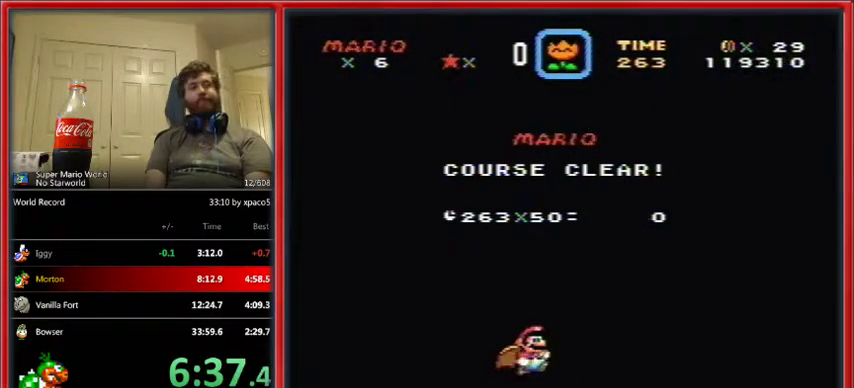
Gameplay with a controller (Nintendo layout); each line is a JSON object with the inputs held at the frame after it. "events" lists button and stick changes between this image and that frame as [ms after this image, input, new state], when the widget could be followed in between. Not read: L1 L3 R1 R3.
{"buttons": [], "events": [[67, "B", "down"], [167, "B", "up"], [200, "Y", "down"], [267, "B", "down"], [300, "Y", "up"], [367, "B", "up"], [367, "Y", "down"], [433, "B", "down"], [467, "Y", "up"], [500, "B", "up"]]}
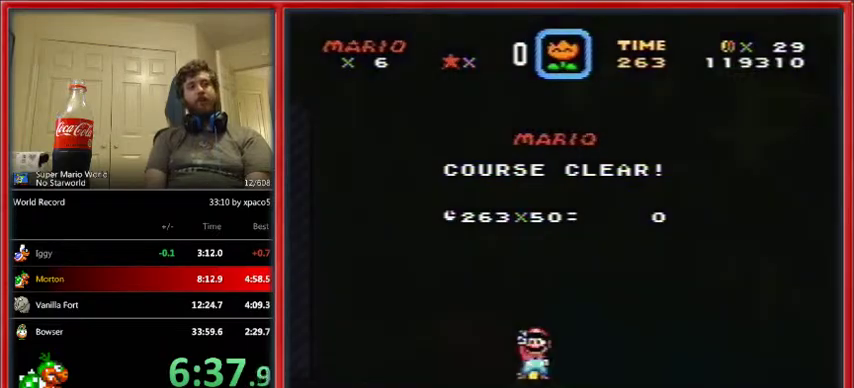
{"buttons": ["B"], "events": [[33, "Y", "down"], [67, "B", "down"], [133, "Y", "up"], [233, "B", "up"], [233, "Y", "down"], [267, "B", "down"], [333, "Y", "up"], [367, "B", "up"], [433, "B", "down"], [433, "Y", "down"], [500, "Y", "up"]]}
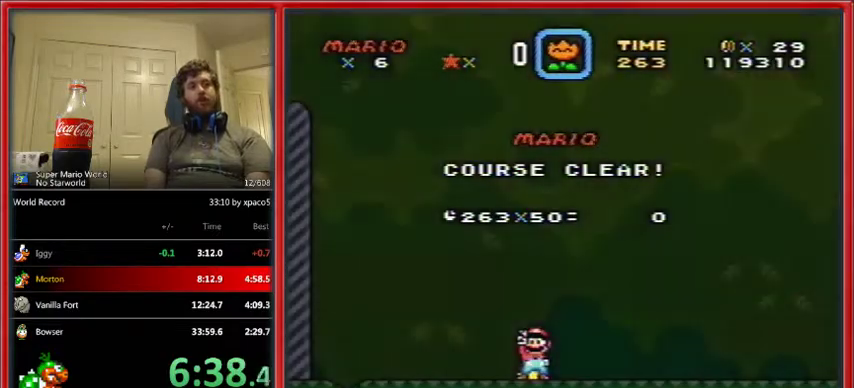
{"buttons": ["B"], "events": [[33, "B", "up"], [67, "Y", "down"], [133, "B", "down"], [133, "Y", "up"], [200, "B", "up"], [233, "Y", "down"], [300, "B", "down"], [333, "Y", "up"], [367, "B", "up"], [433, "Y", "down"], [467, "B", "down"], [467, "Y", "up"]]}
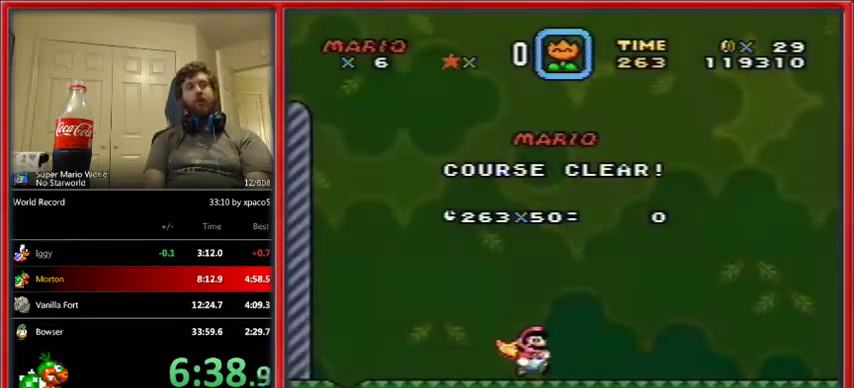
{"buttons": [], "events": [[67, "B", "up"], [100, "Y", "down"], [167, "B", "down"], [167, "Y", "up"], [267, "B", "up"], [300, "Y", "down"], [333, "Y", "up"], [367, "B", "down"], [467, "B", "up"]]}
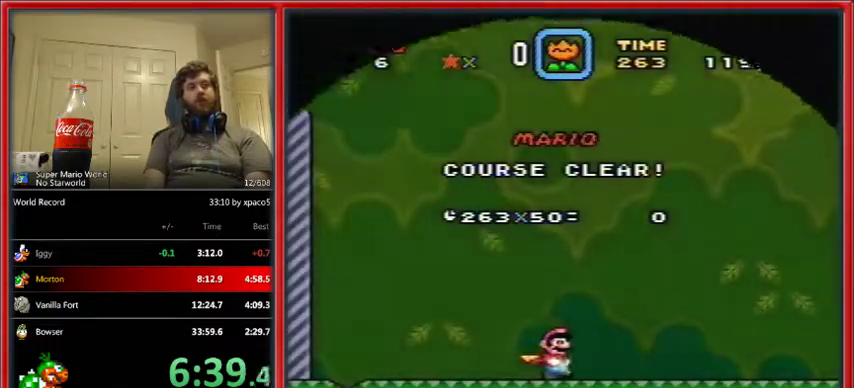
{"buttons": ["Y"], "events": [[33, "B", "down"], [133, "B", "up"], [133, "Y", "down"], [200, "Y", "up"], [233, "B", "down"], [300, "Y", "down"], [333, "B", "up"], [367, "Y", "up"], [400, "B", "down"], [467, "Y", "down"], [500, "B", "up"]]}
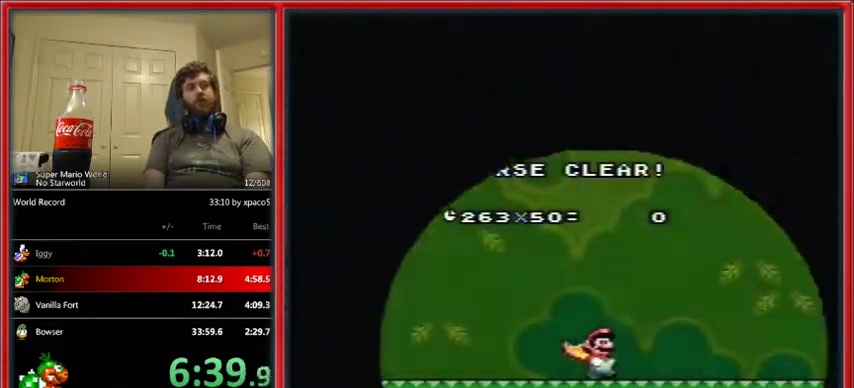
{"buttons": ["B", "Y"], "events": [[67, "Y", "up"], [100, "B", "down"], [167, "Y", "down"], [200, "B", "up"], [233, "Y", "up"], [300, "B", "down"], [333, "Y", "down"], [367, "B", "up"], [400, "Y", "up"], [467, "B", "down"], [500, "Y", "down"]]}
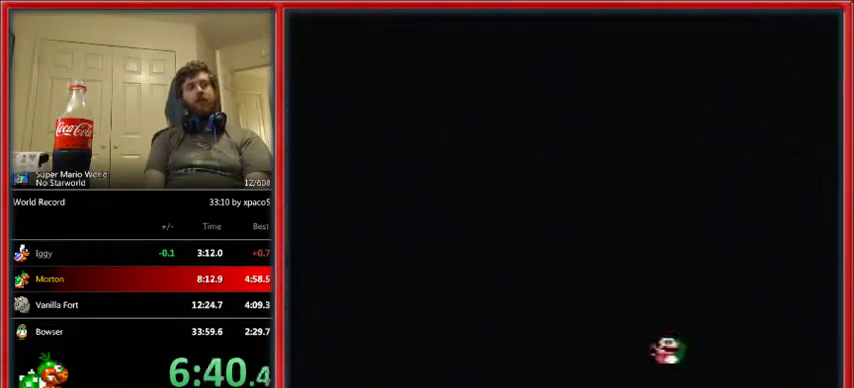
{"buttons": ["Y"], "events": [[33, "B", "up"]]}
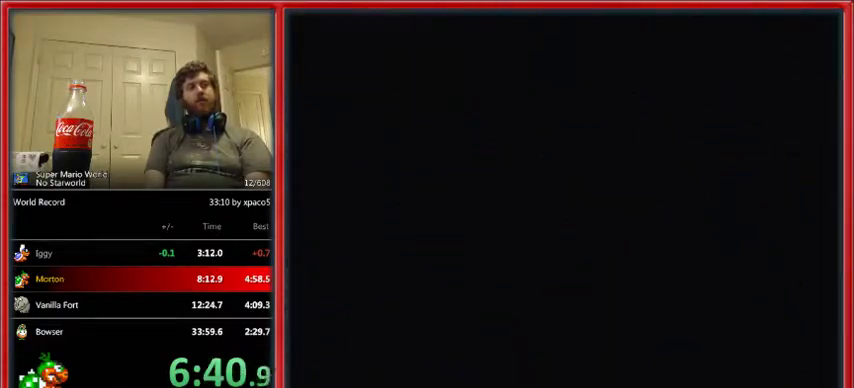
{"buttons": ["Y"], "events": []}
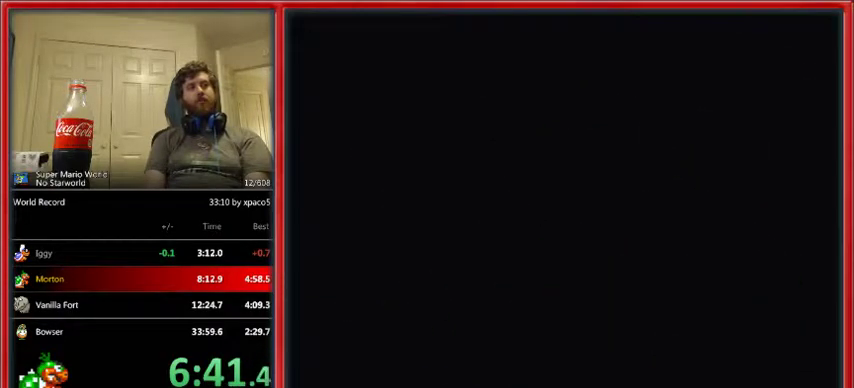
{"buttons": ["Y"], "events": [[367, "B", "down"], [367, "Y", "up"], [433, "Y", "down"], [467, "B", "up"]]}
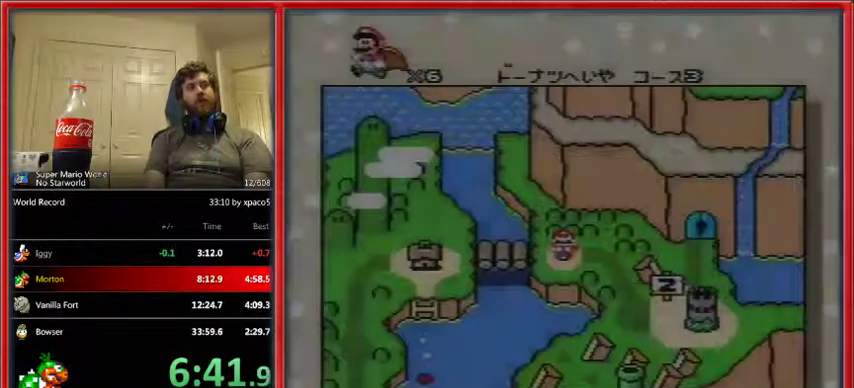
{"buttons": ["Y"], "events": [[33, "Y", "up"], [67, "B", "down"], [133, "B", "up"], [233, "B", "down"], [300, "B", "up"], [400, "B", "down"], [467, "B", "up"], [467, "Y", "down"]]}
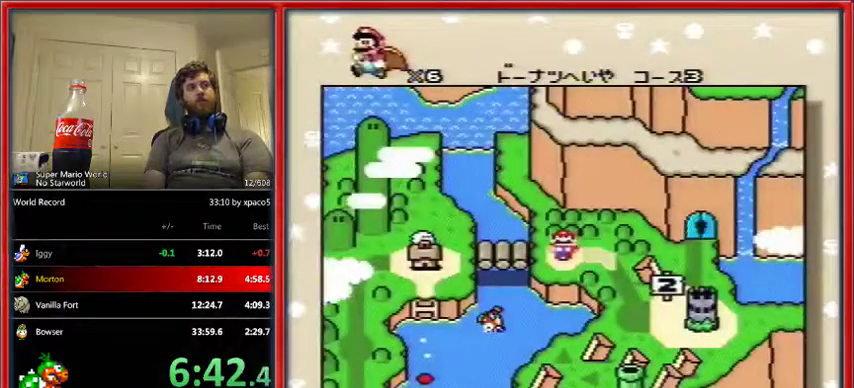
{"buttons": [], "events": [[33, "B", "down"], [100, "B", "up"], [100, "Y", "up"], [133, "Y", "down"], [167, "B", "down"], [267, "B", "up"], [267, "Y", "up"], [333, "B", "down"], [433, "B", "up"]]}
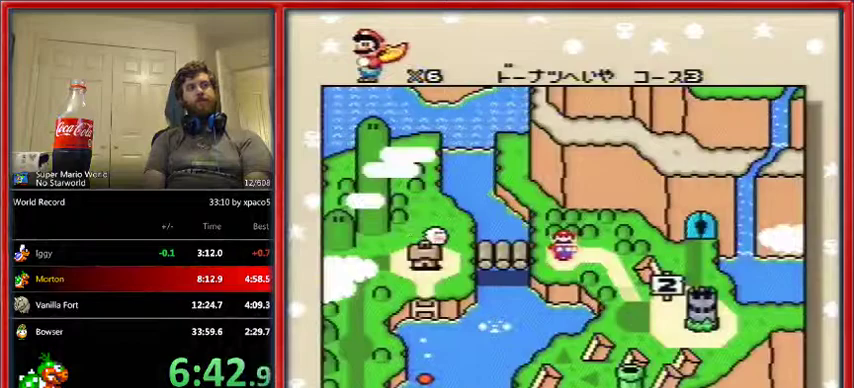
{"buttons": ["B"], "events": [[33, "B", "down"], [100, "B", "up"], [200, "B", "down"], [267, "B", "up"], [333, "B", "down"], [400, "B", "up"], [400, "Y", "down"], [433, "Y", "up"], [467, "B", "down"]]}
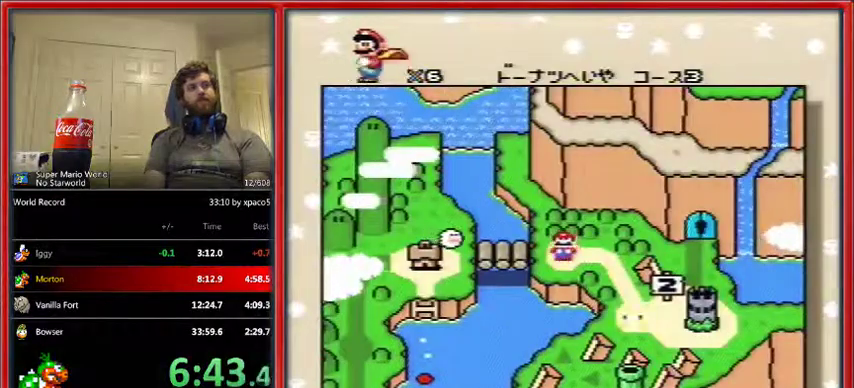
{"buttons": ["B"], "events": [[67, "B", "up"], [67, "Y", "down"], [100, "Y", "up"], [167, "B", "down"], [200, "B", "up"], [200, "Y", "down"], [300, "B", "down"], [300, "Y", "up"], [367, "B", "up"], [367, "Y", "down"], [467, "B", "down"], [467, "Y", "up"]]}
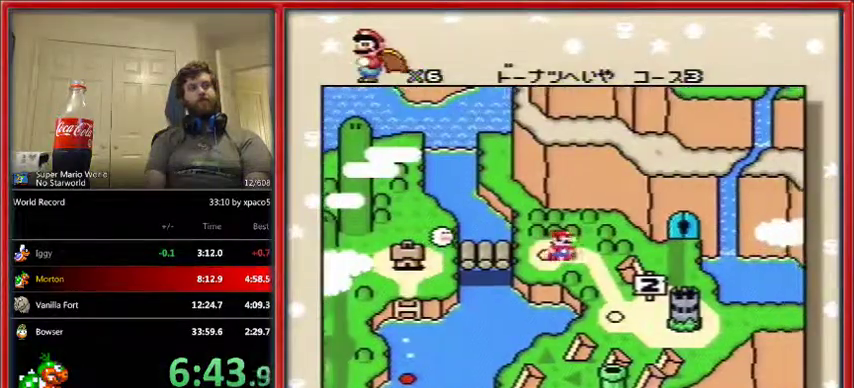
{"buttons": [], "events": [[33, "B", "up"], [33, "Y", "down"], [100, "Y", "up"], [133, "B", "down"], [233, "Y", "down"], [333, "B", "up"], [333, "Y", "up"], [400, "Y", "down"], [433, "B", "down"], [500, "B", "up"], [500, "Y", "up"]]}
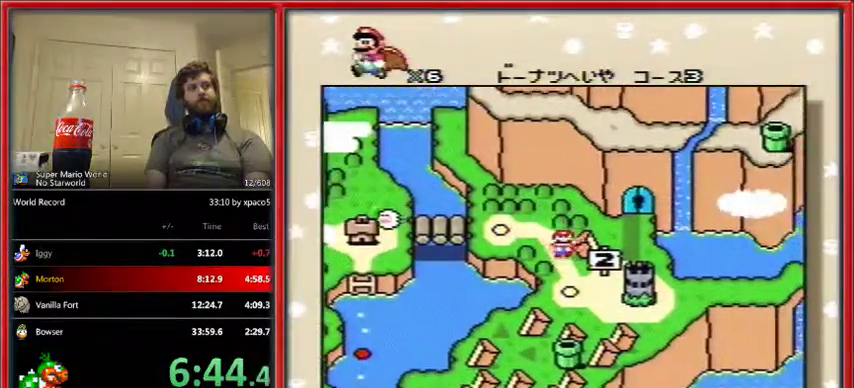
{"buttons": ["B", "Y"], "events": [[67, "Y", "down"], [100, "B", "down"], [167, "B", "up"], [167, "Y", "up"], [233, "Y", "down"], [267, "B", "down"], [333, "B", "up"], [333, "Y", "up"], [433, "B", "down"], [467, "Y", "down"]]}
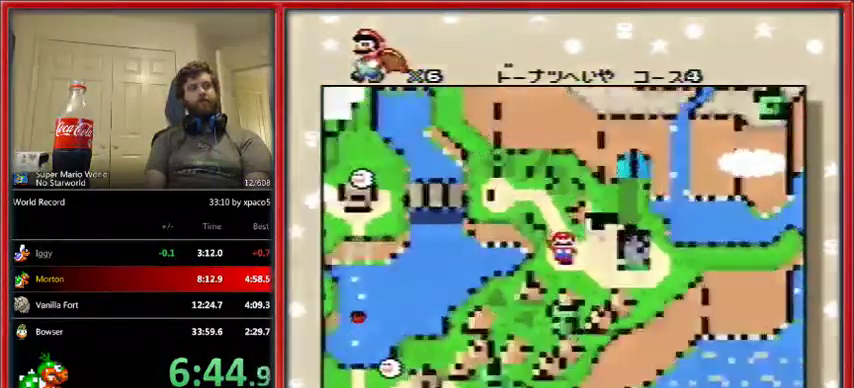
{"buttons": [], "events": [[133, "Y", "up"], [167, "B", "up"], [233, "B", "down"], [333, "B", "up"], [333, "Y", "down"], [367, "Y", "up"]]}
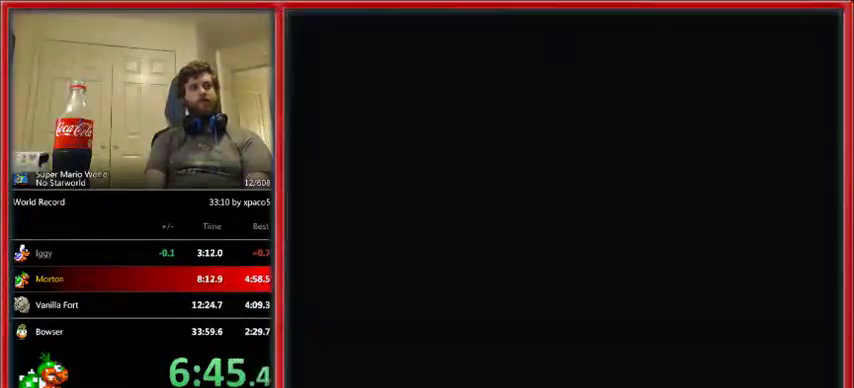
{"buttons": ["B"], "events": [[33, "B", "down"]]}
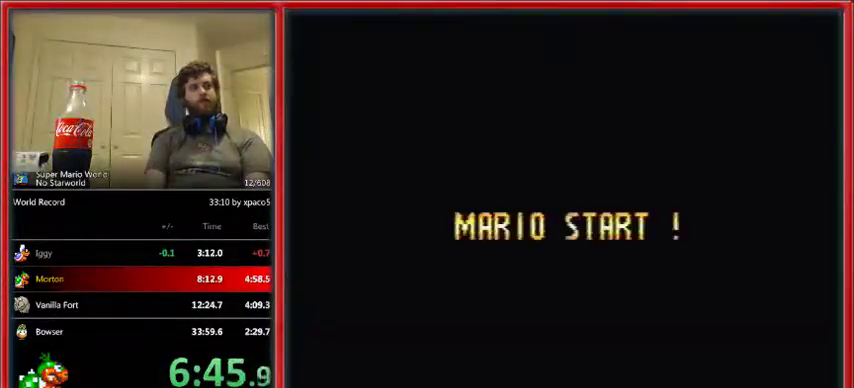
{"buttons": ["B"], "events": []}
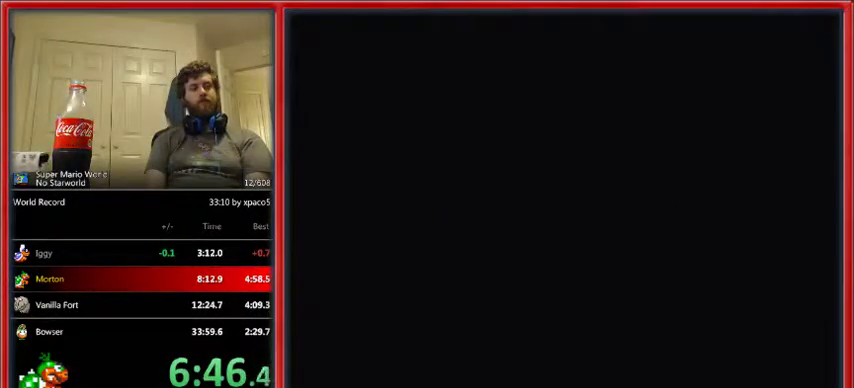
{"buttons": ["B"], "events": []}
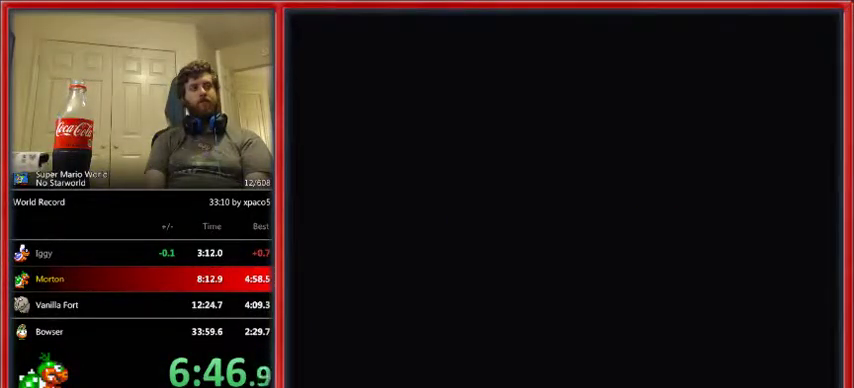
{"buttons": ["Y", "DPAD_RIGHT"], "events": [[200, "Y", "down"], [233, "B", "up"], [233, "DPAD_RIGHT", "down"], [333, "DPAD_RIGHT", "up"], [333, "X", "down"], [400, "DPAD_RIGHT", "down"], [400, "X", "up"]]}
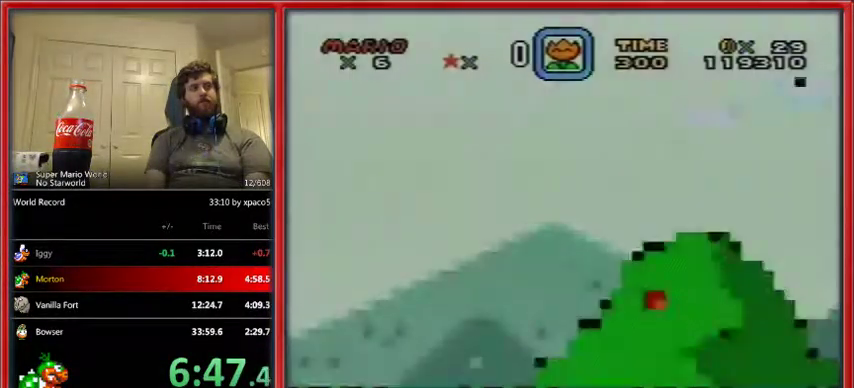
{"buttons": ["Y", "DPAD_RIGHT"], "events": []}
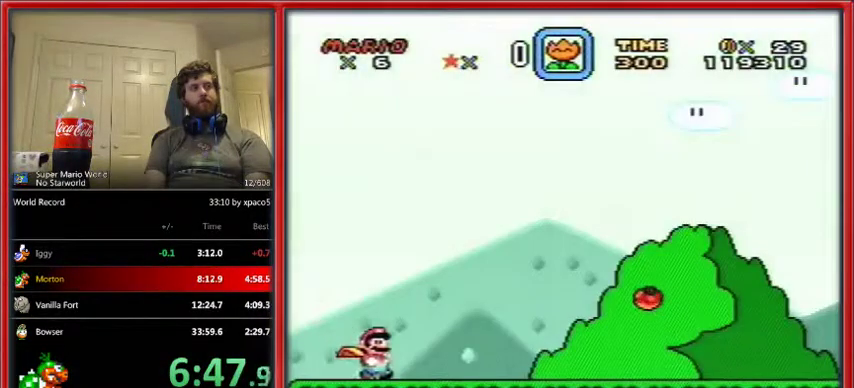
{"buttons": ["Y", "DPAD_RIGHT"], "events": []}
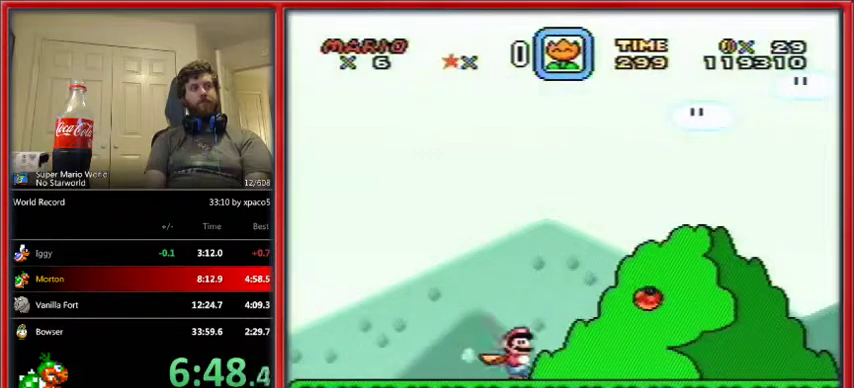
{"buttons": ["Y", "DPAD_RIGHT"], "events": []}
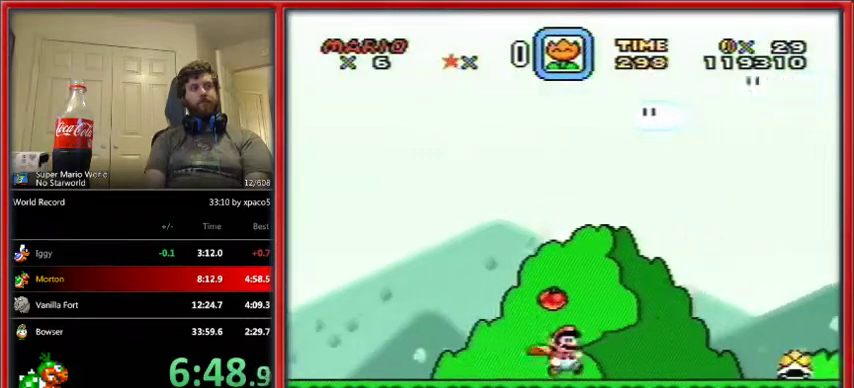
{"buttons": ["B", "Y", "DPAD_RIGHT"], "events": [[200, "B", "down"]]}
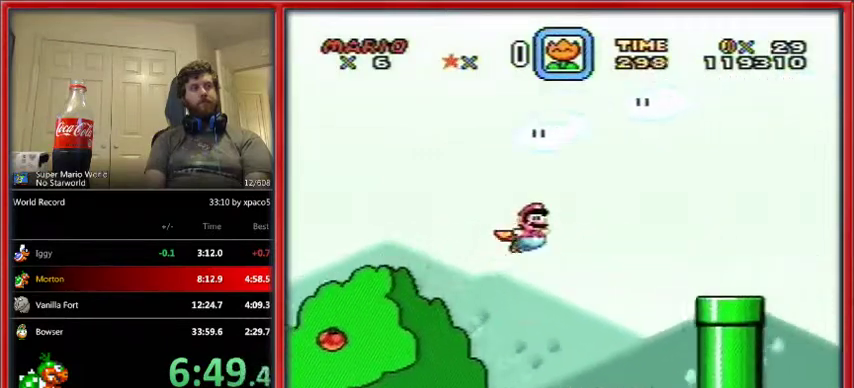
{"buttons": ["Y", "DPAD_RIGHT"], "events": [[367, "B", "up"]]}
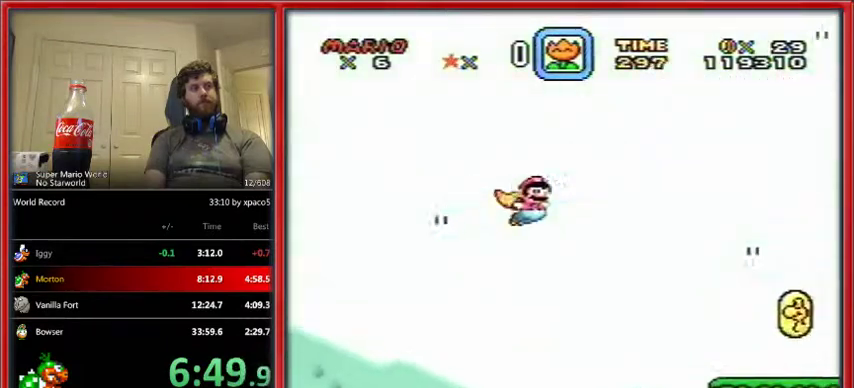
{"buttons": ["Y", "DPAD_LEFT"], "events": [[67, "DPAD_RIGHT", "up"], [433, "DPAD_LEFT", "down"]]}
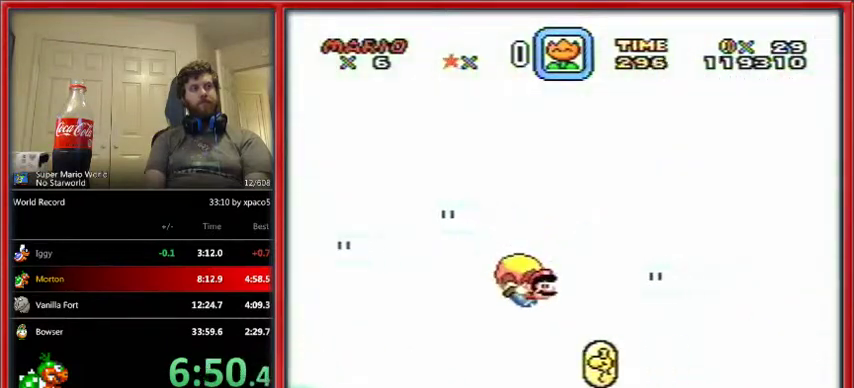
{"buttons": ["Y"], "events": [[300, "DPAD_LEFT", "up"]]}
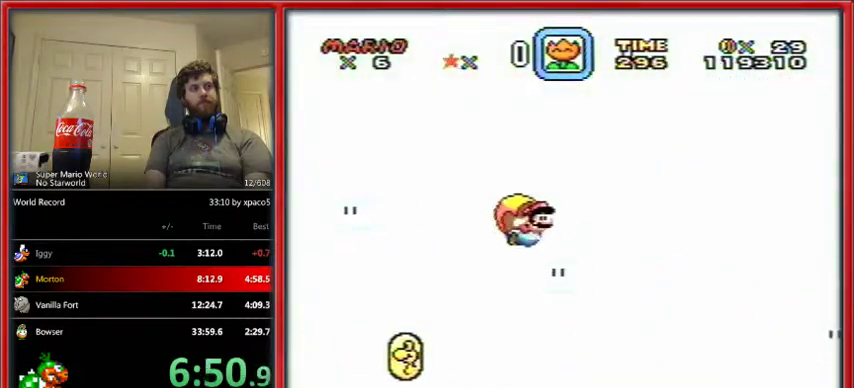
{"buttons": ["Y", "DPAD_LEFT"], "events": [[367, "DPAD_LEFT", "down"]]}